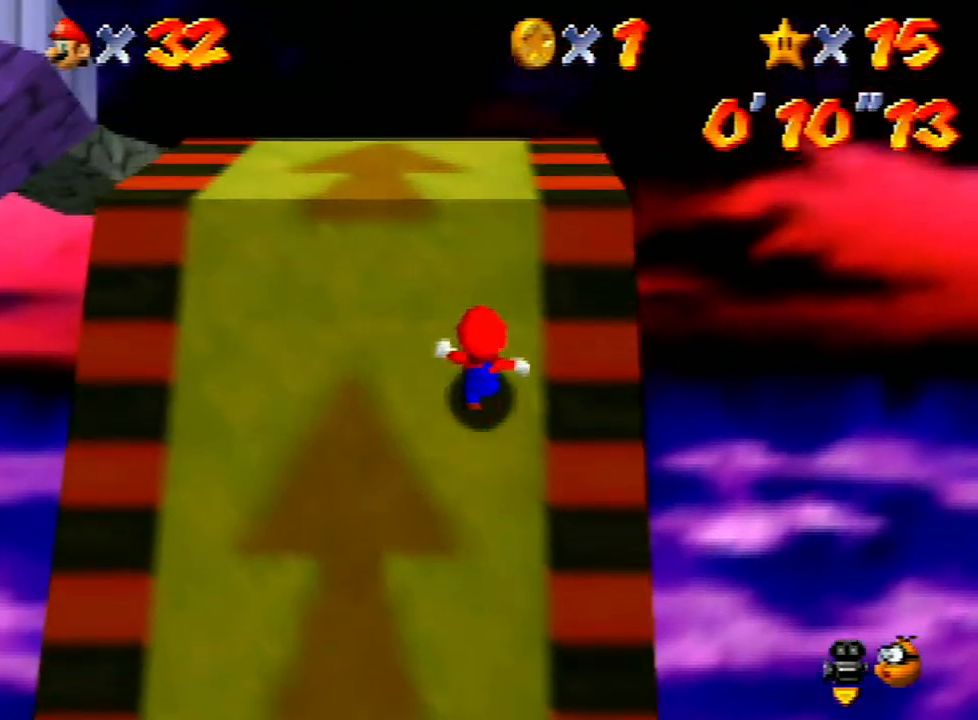
Gameplay with a controller (Nintendo layout); each line is a JSON object with the inputs held at the frame after it. "events" lists button and stick changes between this image and that frame as [ms after this image, input, new state], when the widget could be followed in between. Not read: L3 R3.
{"buttons": [], "left_stick": "center", "events": [[433, "C_RIGHT", "down"], [433, "left_stick", "center"], [467, "C_RIGHT", "up"]]}
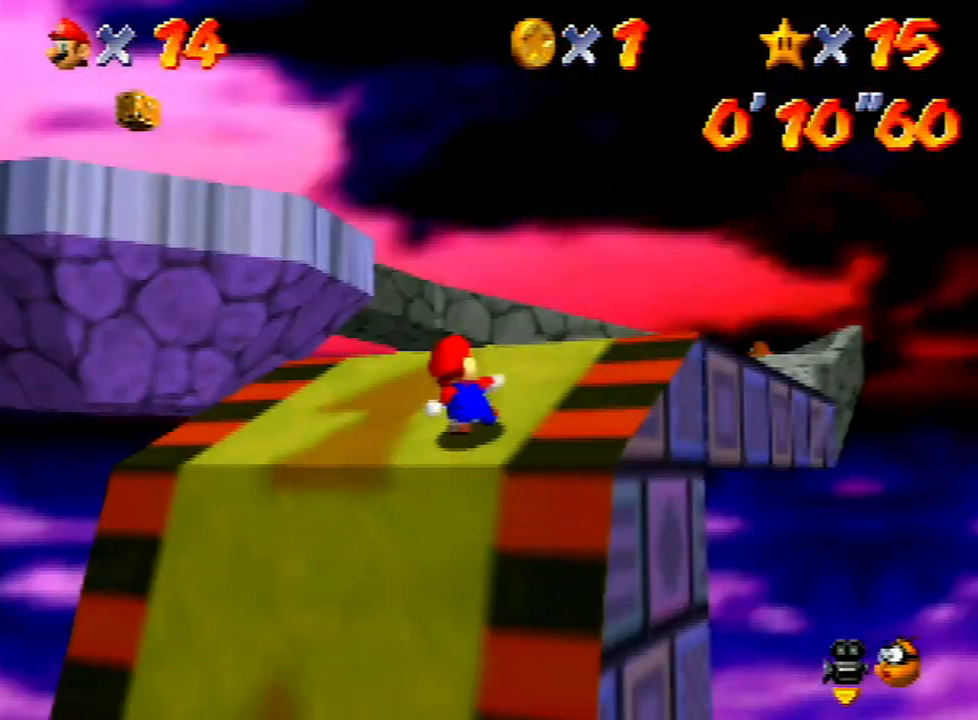
{"buttons": ["A", "B"], "left_stick": "up", "events": [[367, "left_stick", "up"], [500, "A", "down"], [500, "B", "down"]]}
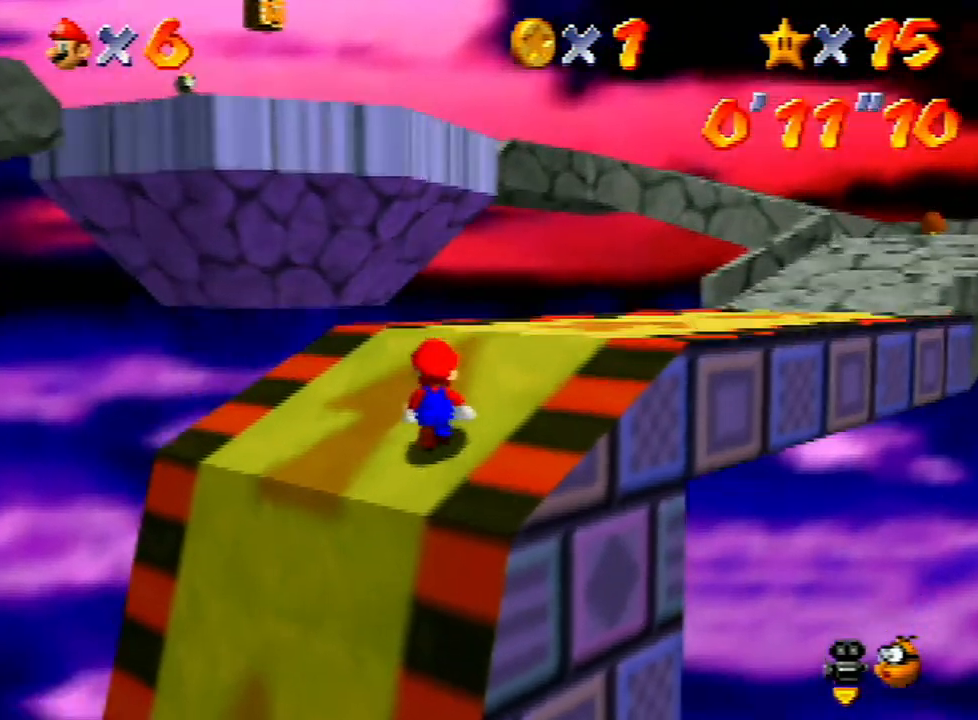
{"buttons": ["A"], "left_stick": "up", "events": [[67, "A", "up"], [67, "B", "up"], [433, "A", "down"]]}
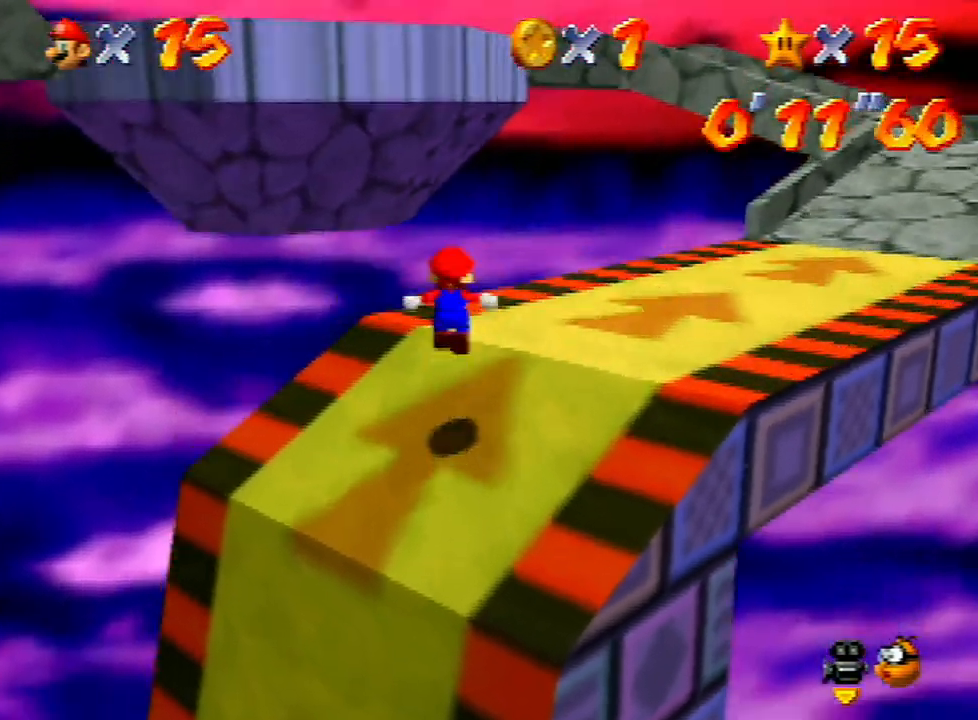
{"buttons": [], "left_stick": "up", "events": [[100, "A", "up"]]}
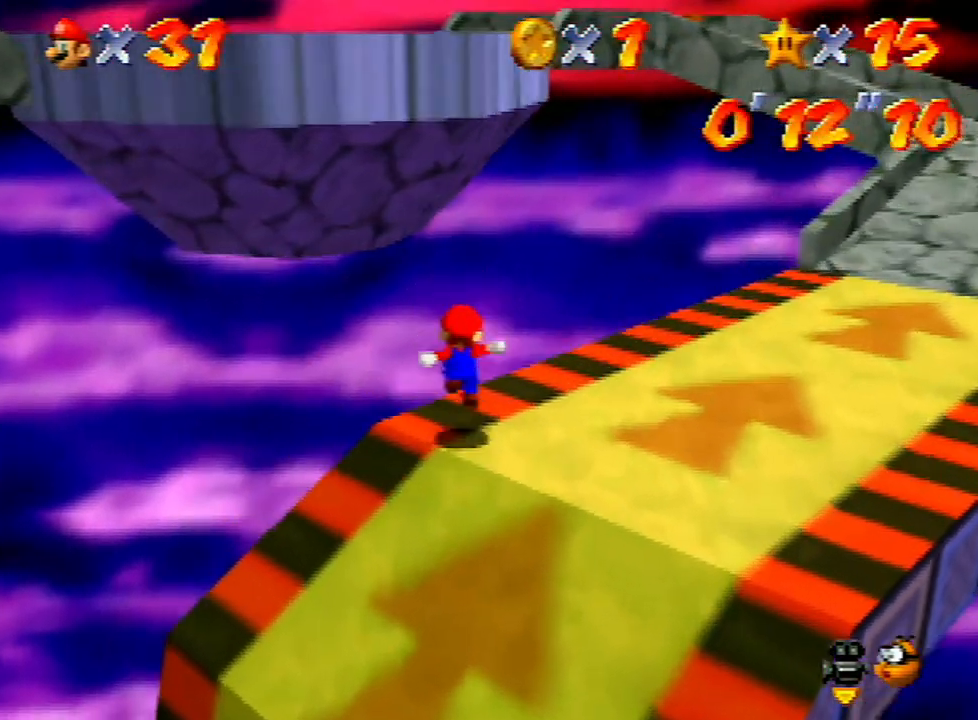
{"buttons": ["A", "B"], "left_stick": "up-left", "events": [[100, "A", "down"], [100, "left_stick", "up-left"], [200, "B", "down"]]}
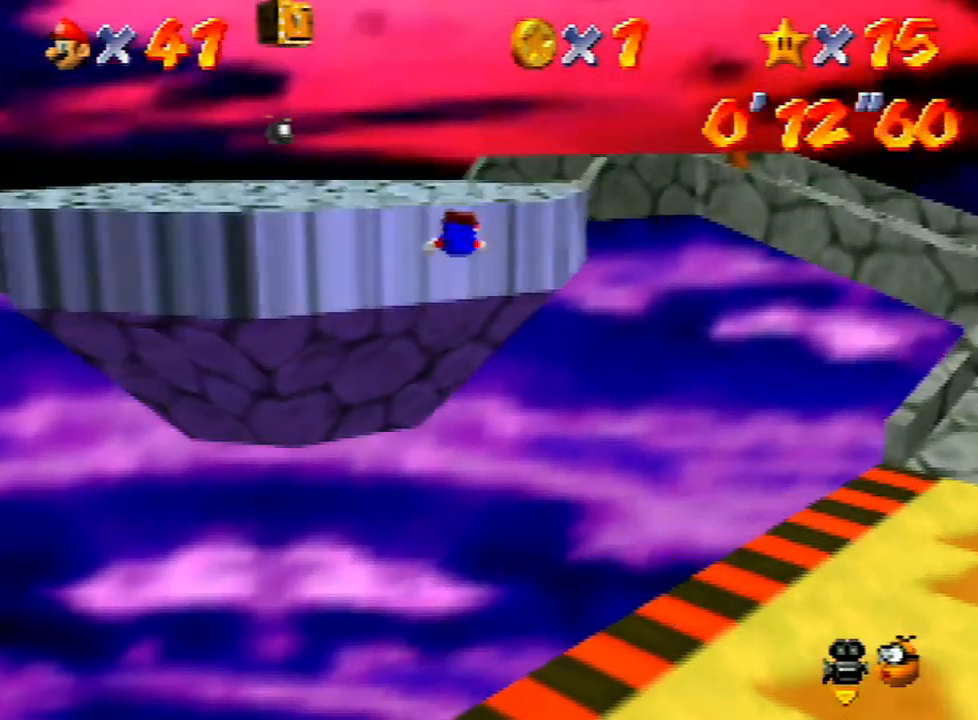
{"buttons": [], "left_stick": "up-left", "events": [[233, "B", "up"], [267, "A", "up"], [400, "A", "down"], [467, "A", "up"]]}
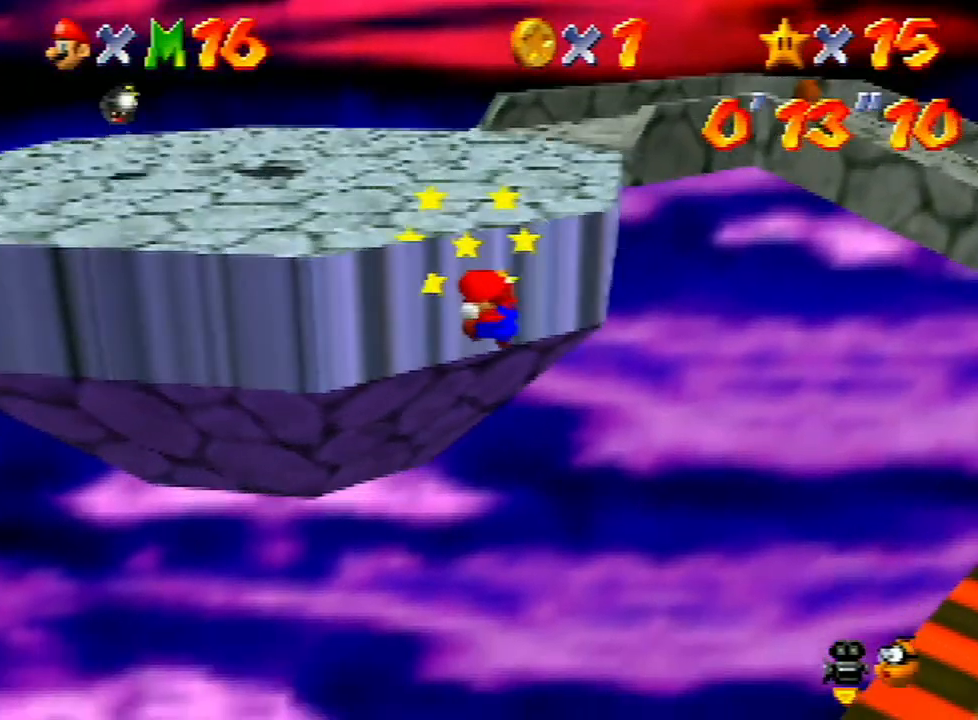
{"buttons": ["DPAD_UP"], "left_stick": "center", "events": [[367, "left_stick", "center"], [500, "DPAD_UP", "down"]]}
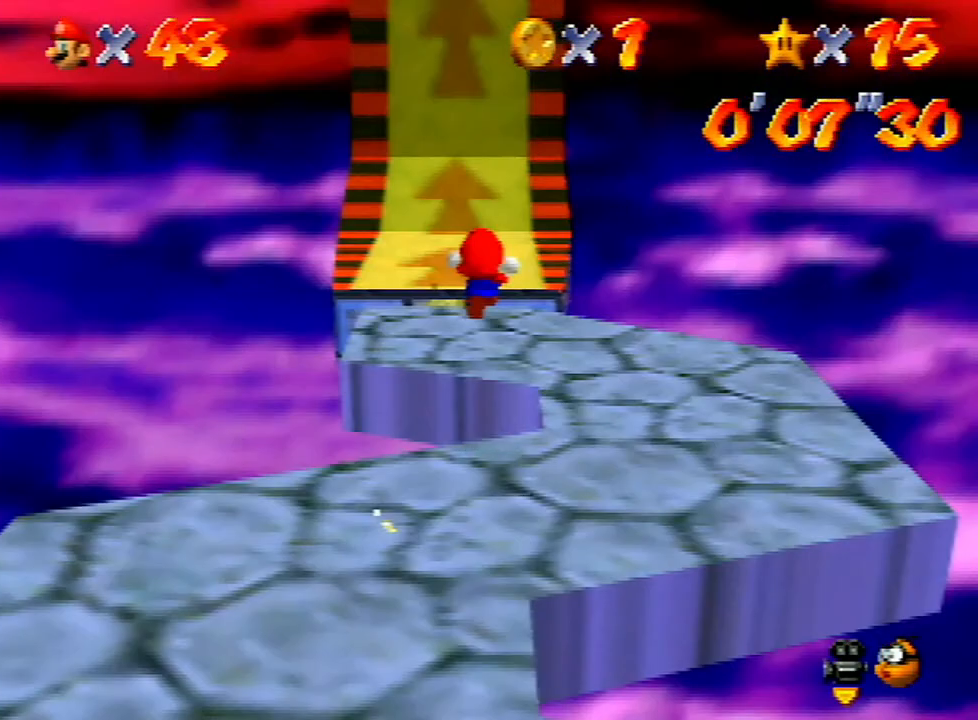
{"buttons": [], "left_stick": "up-right", "events": [[33, "DPAD_RIGHT", "down"], [100, "DPAD_RIGHT", "up"], [100, "DPAD_UP", "up"], [133, "left_stick", "up"], [400, "left_stick", "up-right"]]}
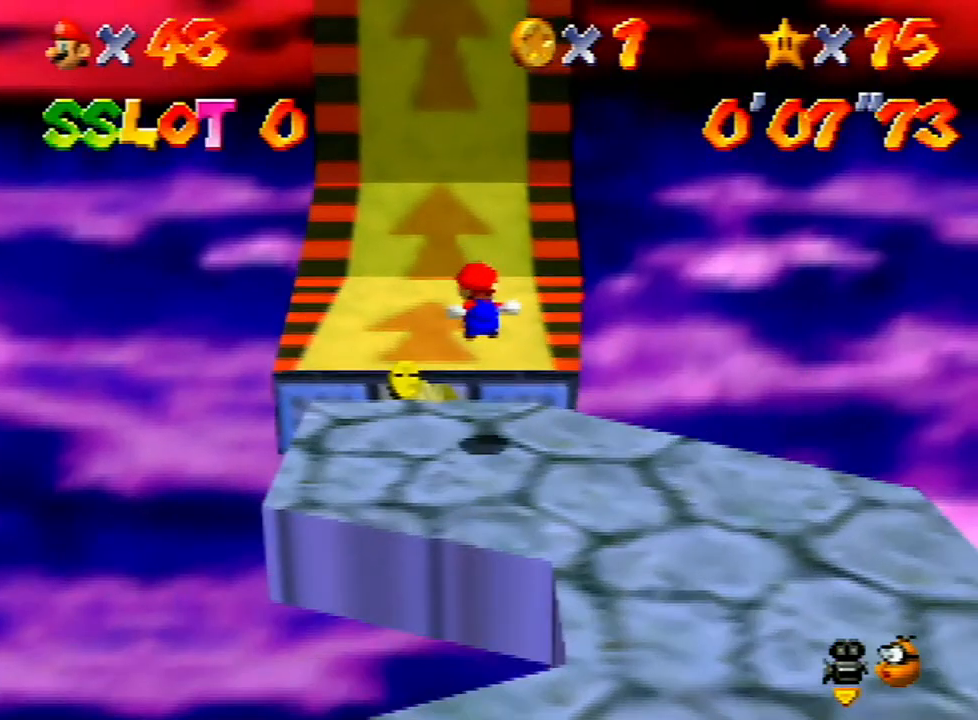
{"buttons": [], "left_stick": "up", "events": [[133, "left_stick", "up"]]}
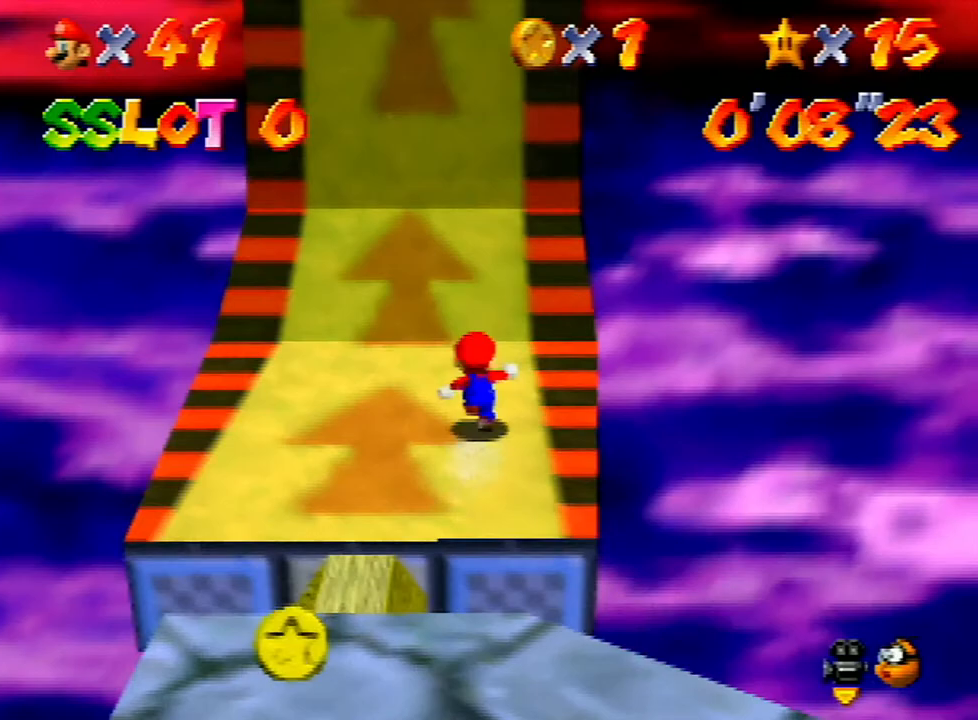
{"buttons": ["A", "B"], "left_stick": "up-right", "events": [[100, "A", "down"], [267, "B", "down"], [433, "left_stick", "up-right"]]}
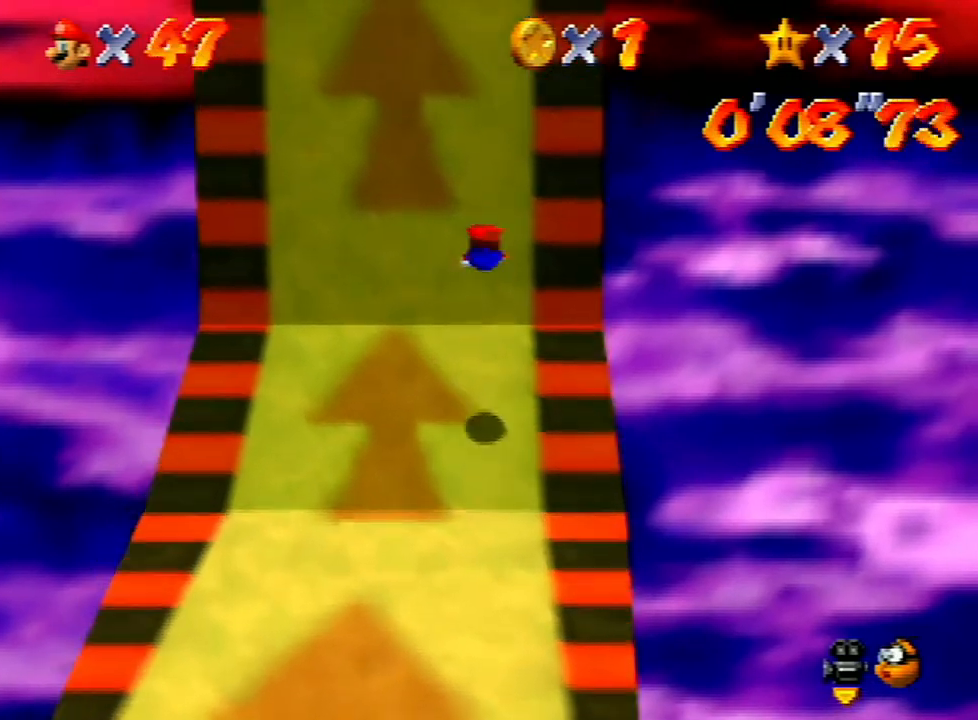
{"buttons": [], "left_stick": "up", "events": [[67, "A", "up"], [67, "B", "up"], [267, "A", "down"], [367, "A", "up"], [367, "left_stick", "up"]]}
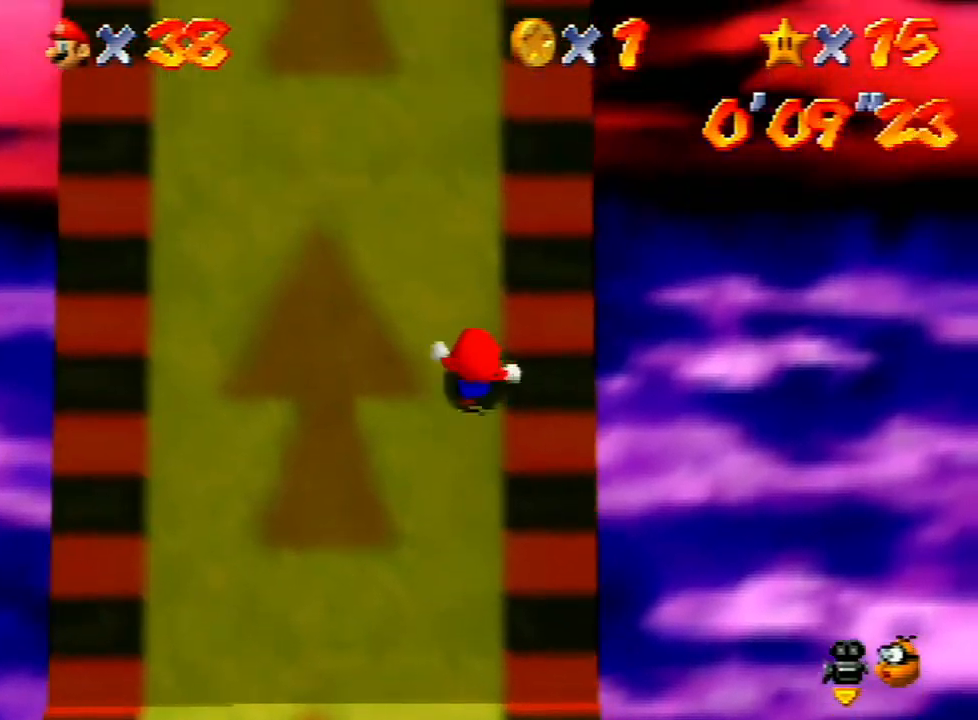
{"buttons": [], "left_stick": "up", "events": []}
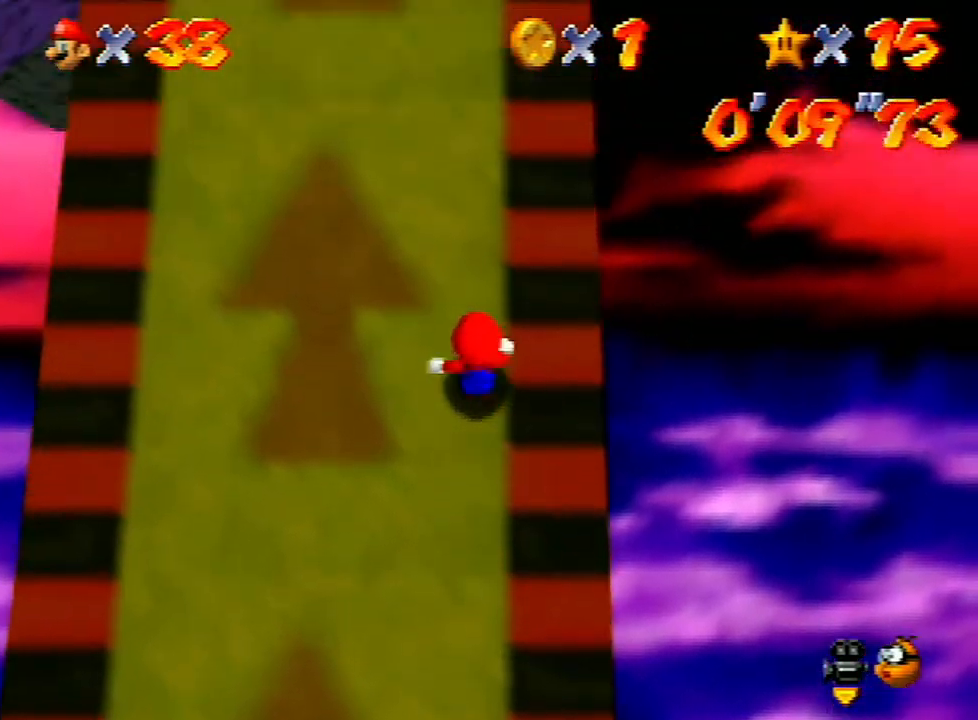
{"buttons": [], "left_stick": "up", "events": []}
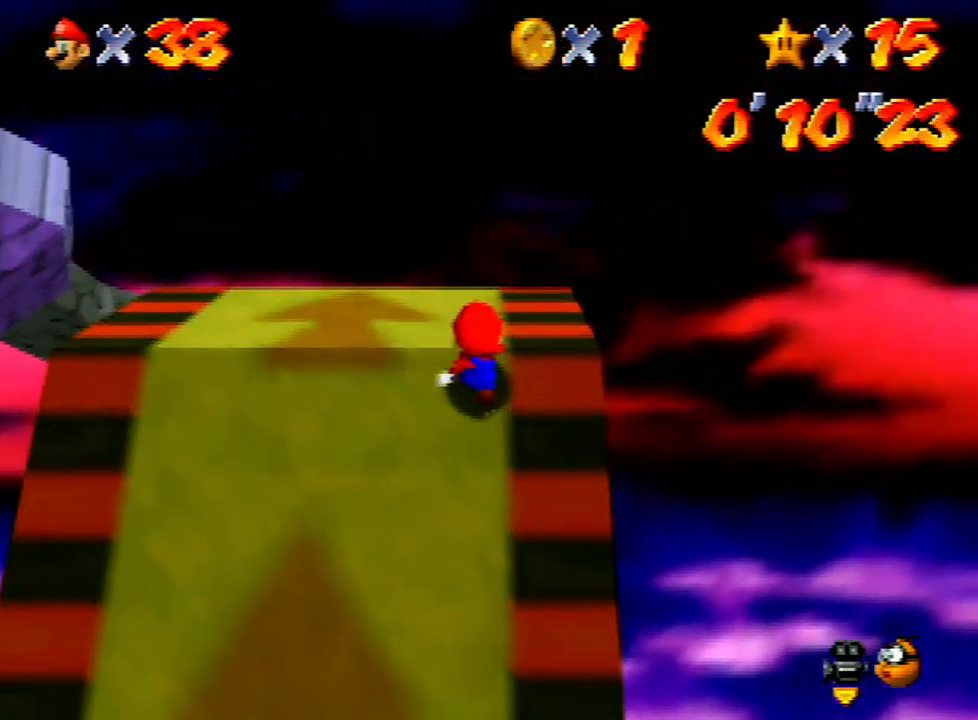
{"buttons": [], "left_stick": "up", "events": [[133, "C_RIGHT", "down"], [167, "left_stick", "center"], [233, "C_RIGHT", "up"], [500, "left_stick", "up"]]}
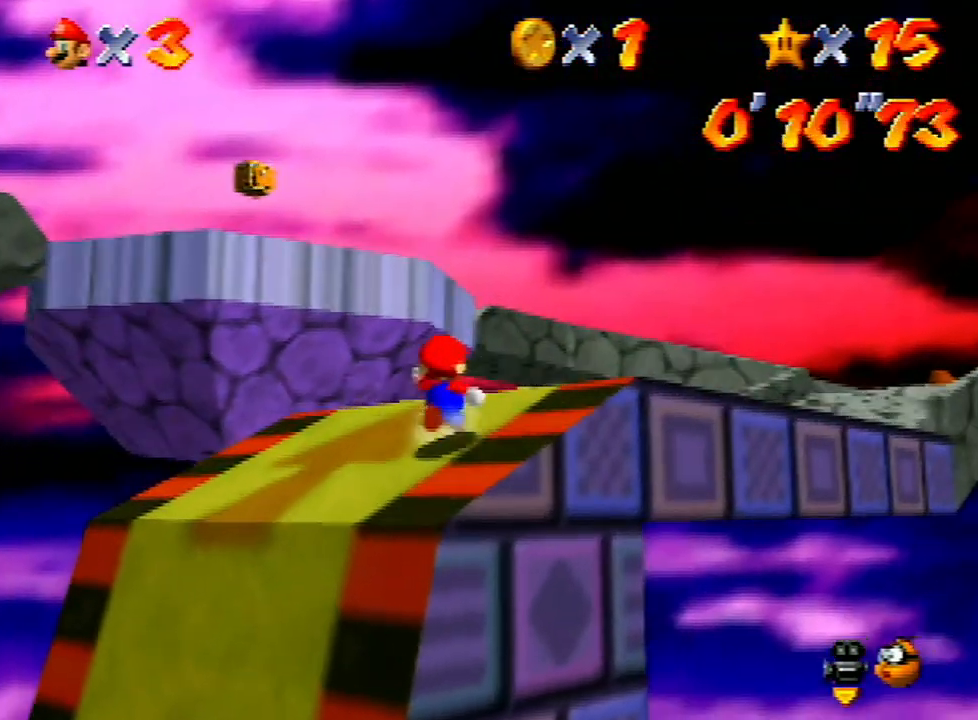
{"buttons": [], "left_stick": "up", "events": [[200, "A", "down"], [233, "B", "down"], [300, "A", "up"], [300, "B", "up"]]}
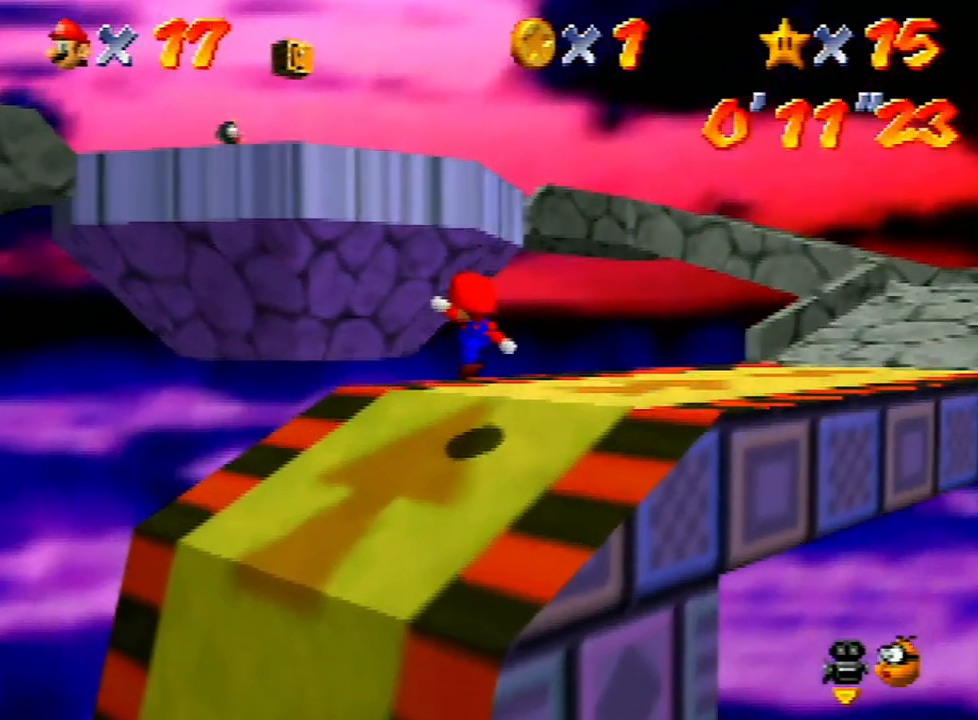
{"buttons": [], "left_stick": "up", "events": [[133, "A", "down"], [267, "A", "up"]]}
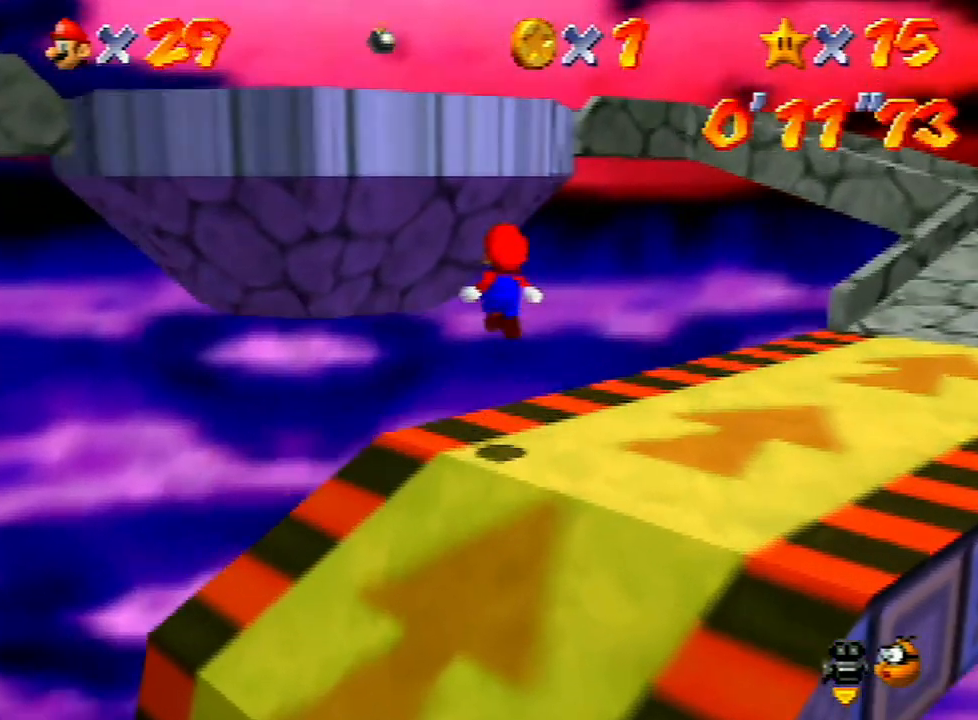
{"buttons": ["A"], "left_stick": "up", "events": [[300, "A", "down"]]}
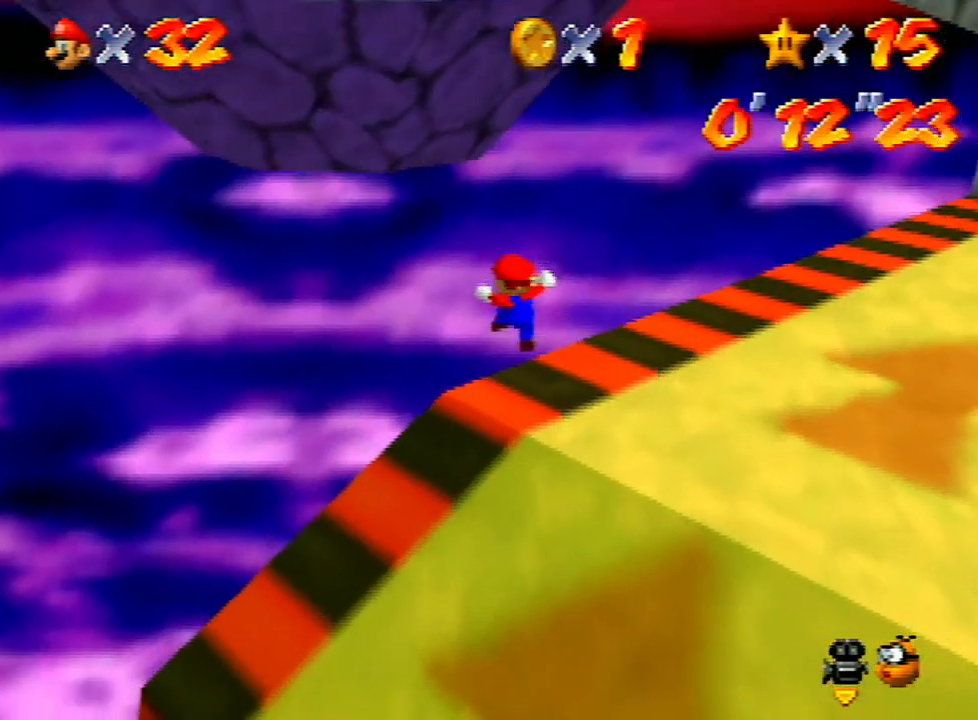
{"buttons": [], "left_stick": "up", "events": [[33, "B", "down"], [200, "B", "up"], [233, "A", "up"], [233, "left_stick", "center"], [467, "DPAD_UP", "down"], [500, "DPAD_UP", "up"], [500, "left_stick", "up"]]}
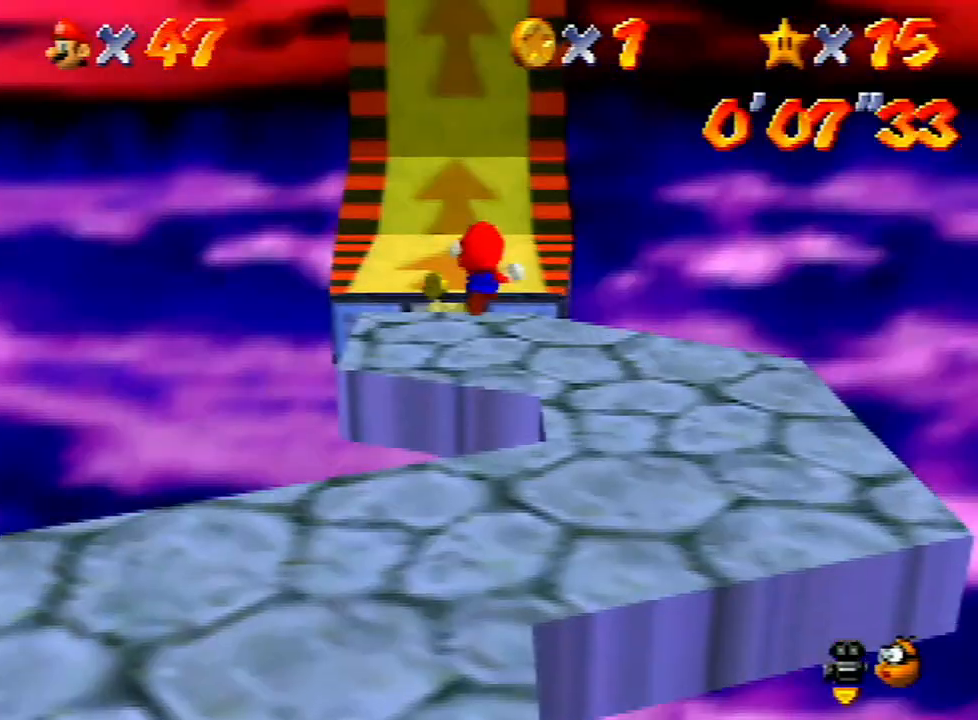
{"buttons": [], "left_stick": "up", "events": []}
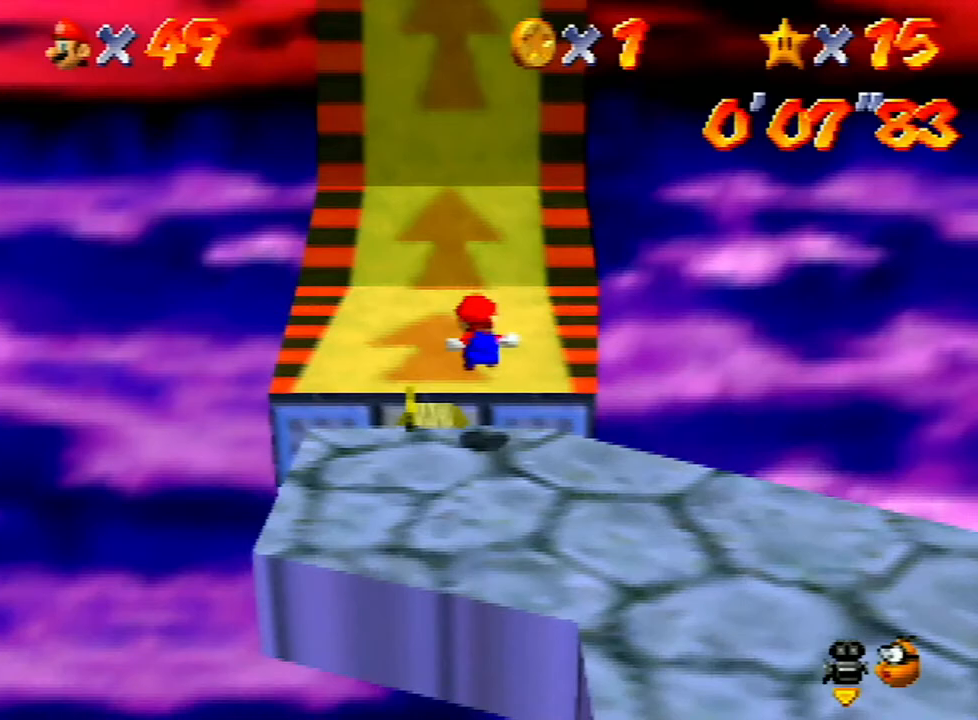
{"buttons": ["A"], "left_stick": "up", "events": [[467, "A", "down"]]}
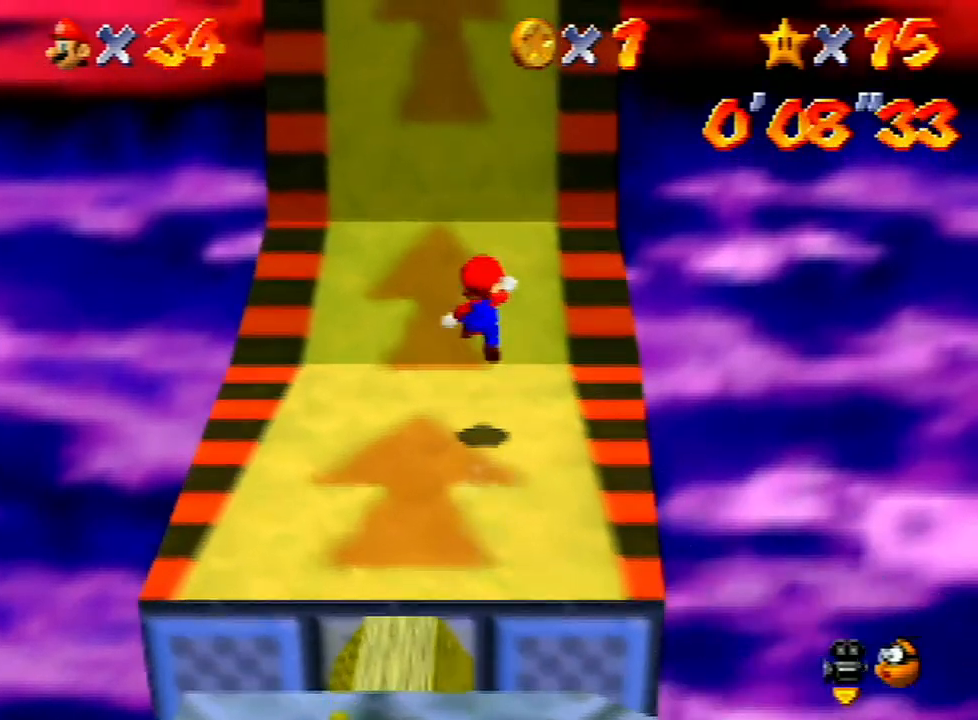
{"buttons": [], "left_stick": "up-right", "events": [[67, "B", "down"], [67, "left_stick", "up-right"], [400, "B", "up"], [433, "A", "up"]]}
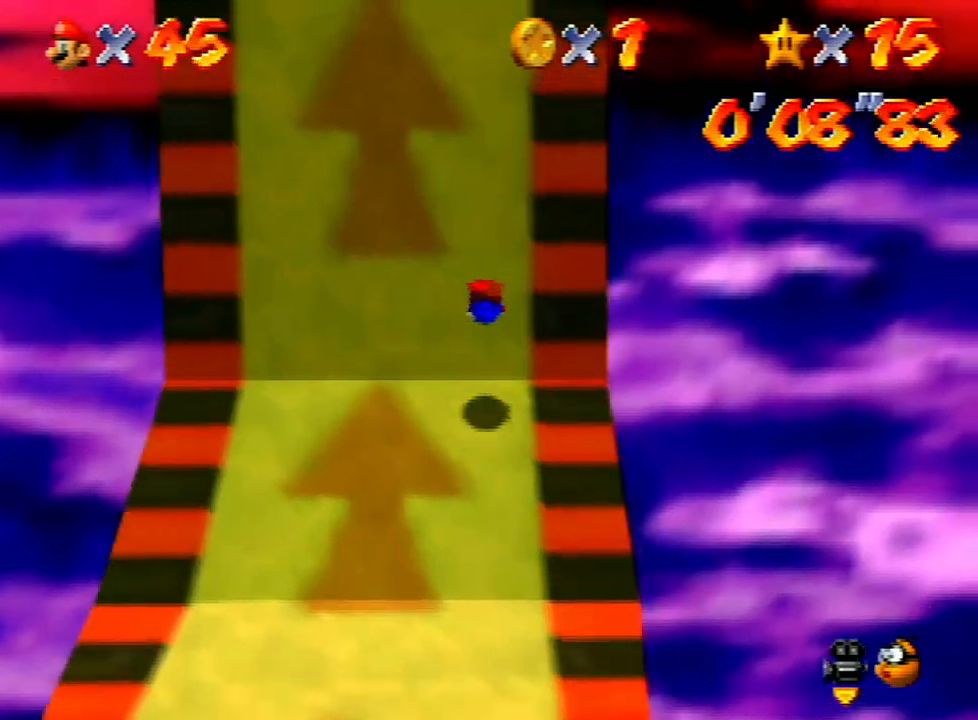
{"buttons": [], "left_stick": "up", "events": [[167, "A", "down"], [267, "A", "up"], [300, "left_stick", "up"]]}
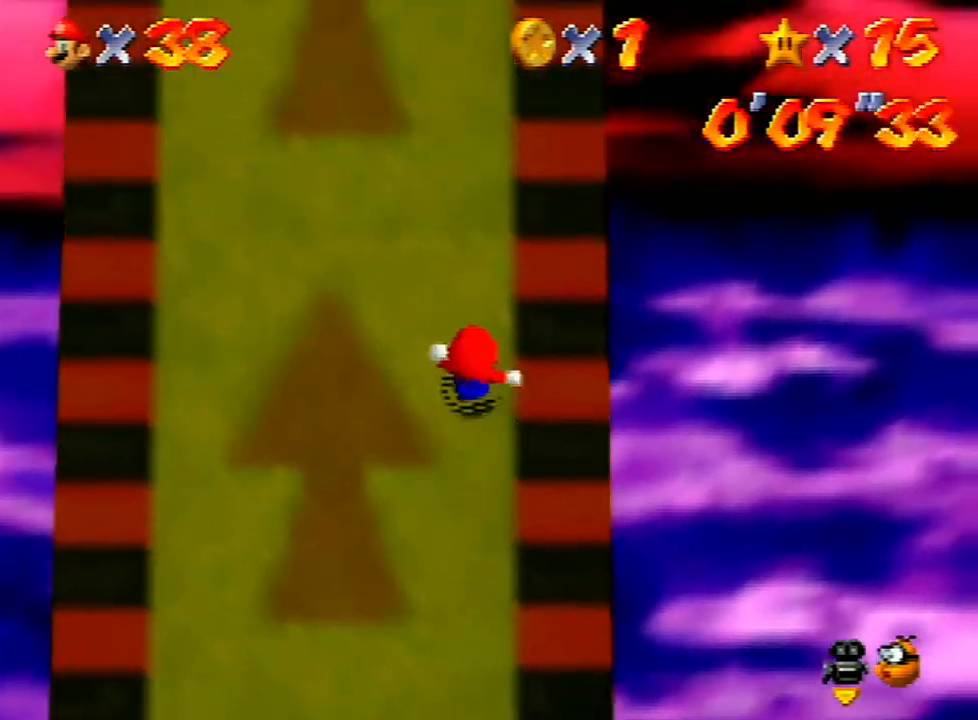
{"buttons": [], "left_stick": "up", "events": []}
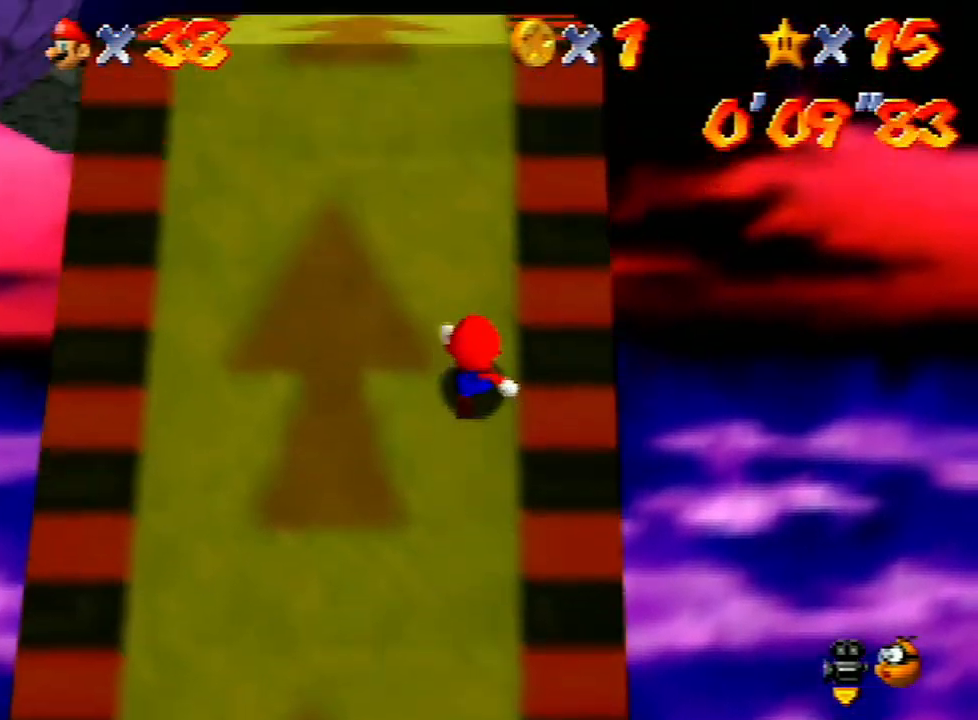
{"buttons": [], "left_stick": "up", "events": []}
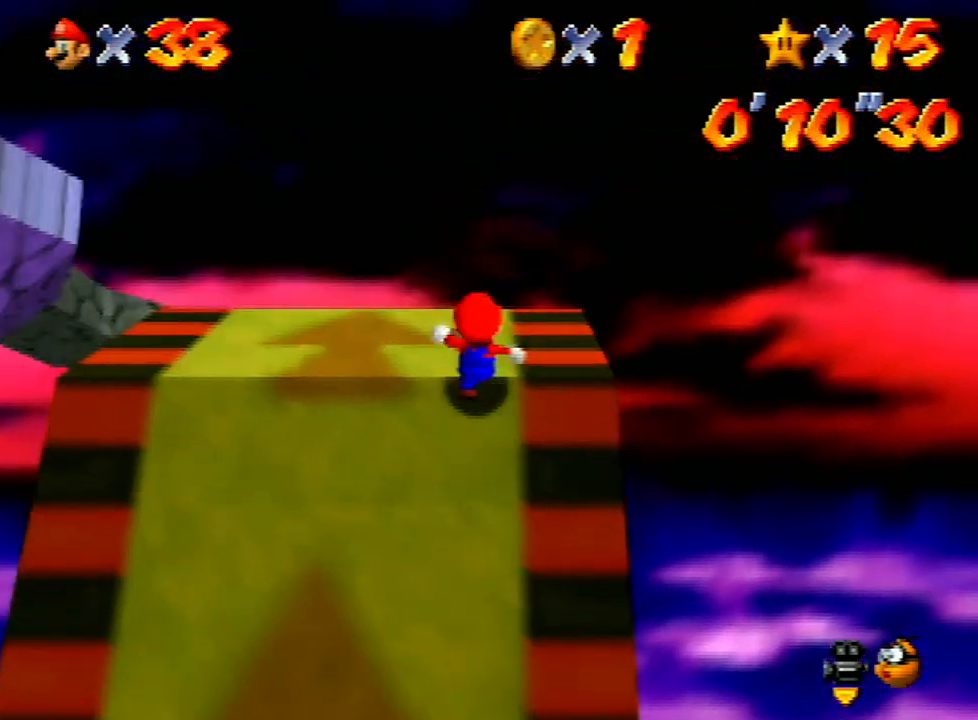
{"buttons": [], "left_stick": "up", "events": [[67, "C_RIGHT", "down"], [67, "left_stick", "center"], [200, "C_RIGHT", "up"], [433, "left_stick", "up"]]}
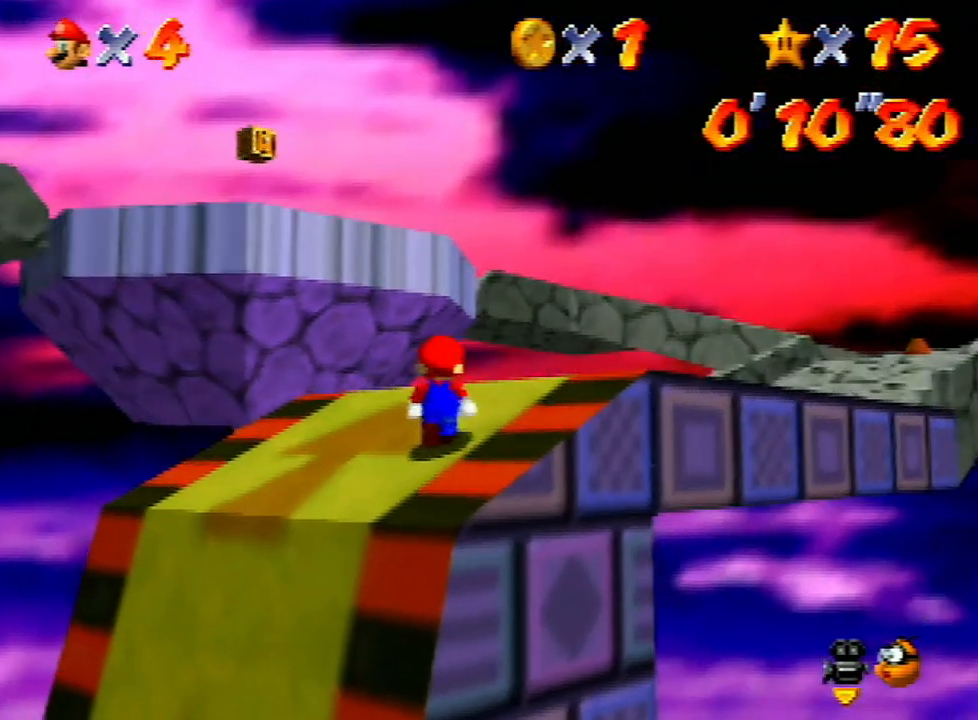
{"buttons": [], "left_stick": "up", "events": [[167, "A", "down"], [233, "B", "down"], [333, "A", "up"], [333, "B", "up"]]}
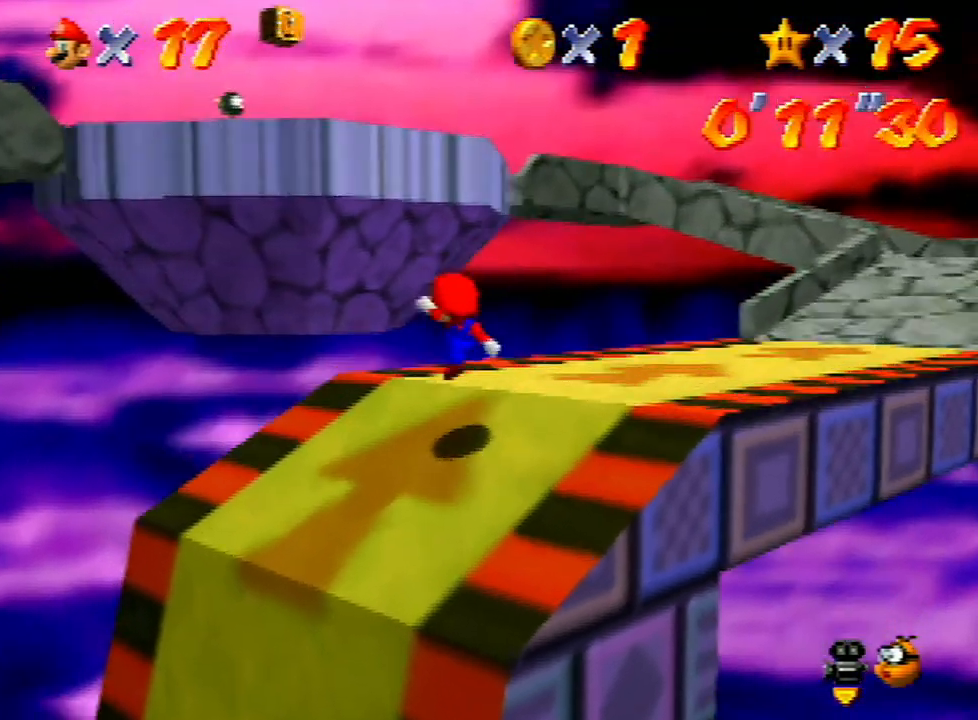
{"buttons": [], "left_stick": "up", "events": [[167, "A", "down"], [267, "A", "up"]]}
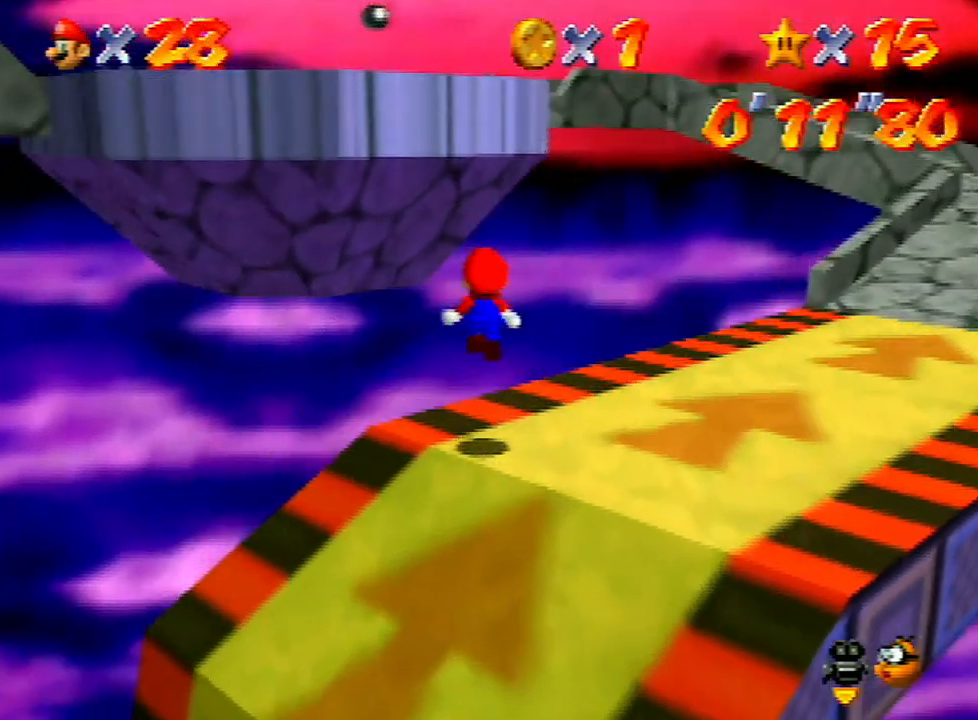
{"buttons": ["A", "B"], "left_stick": "up-left", "events": [[233, "left_stick", "up-left"], [267, "A", "down"], [433, "B", "down"]]}
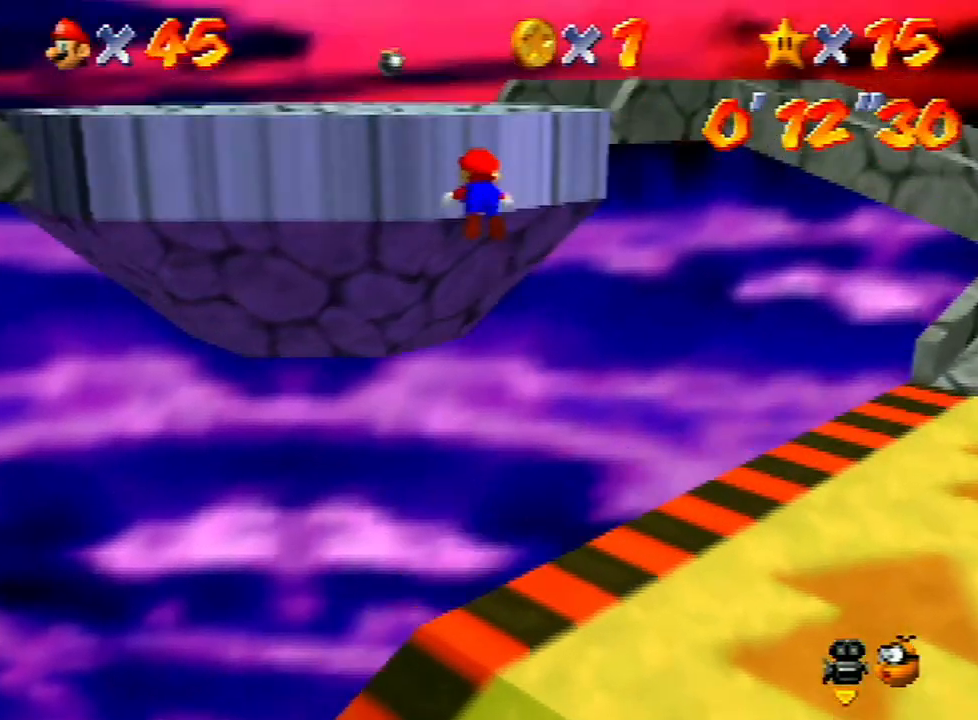
{"buttons": [], "left_stick": "up-left", "events": [[400, "A", "up"], [400, "B", "up"]]}
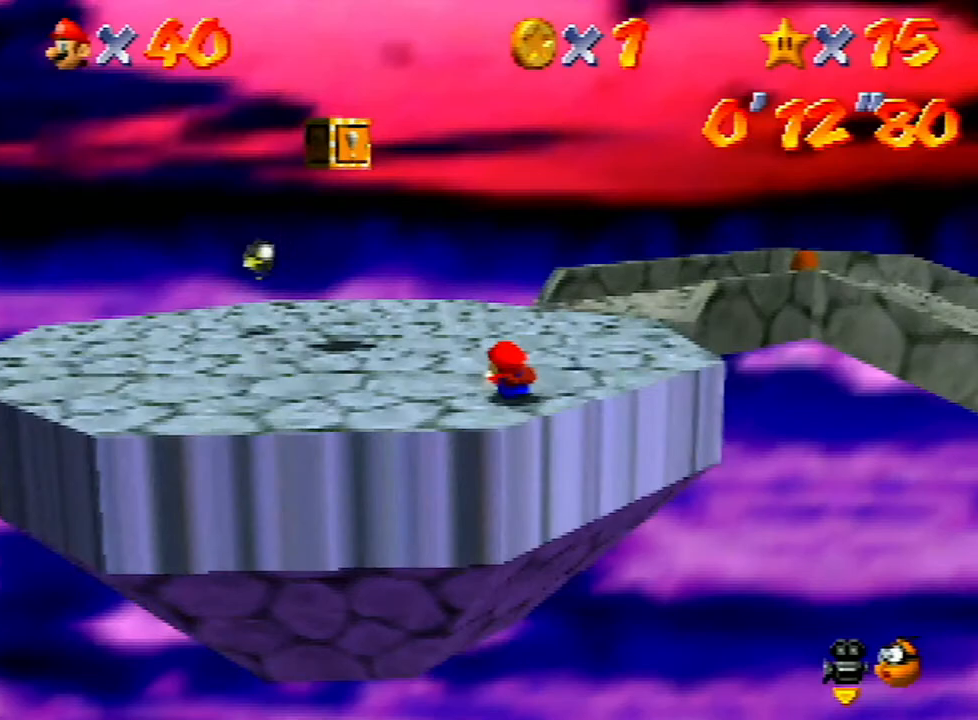
{"buttons": [], "left_stick": "up-left", "events": [[33, "A", "down"], [100, "A", "up"], [300, "C_RIGHT", "down"], [367, "C_RIGHT", "up"], [433, "C_RIGHT", "down"], [500, "C_RIGHT", "up"]]}